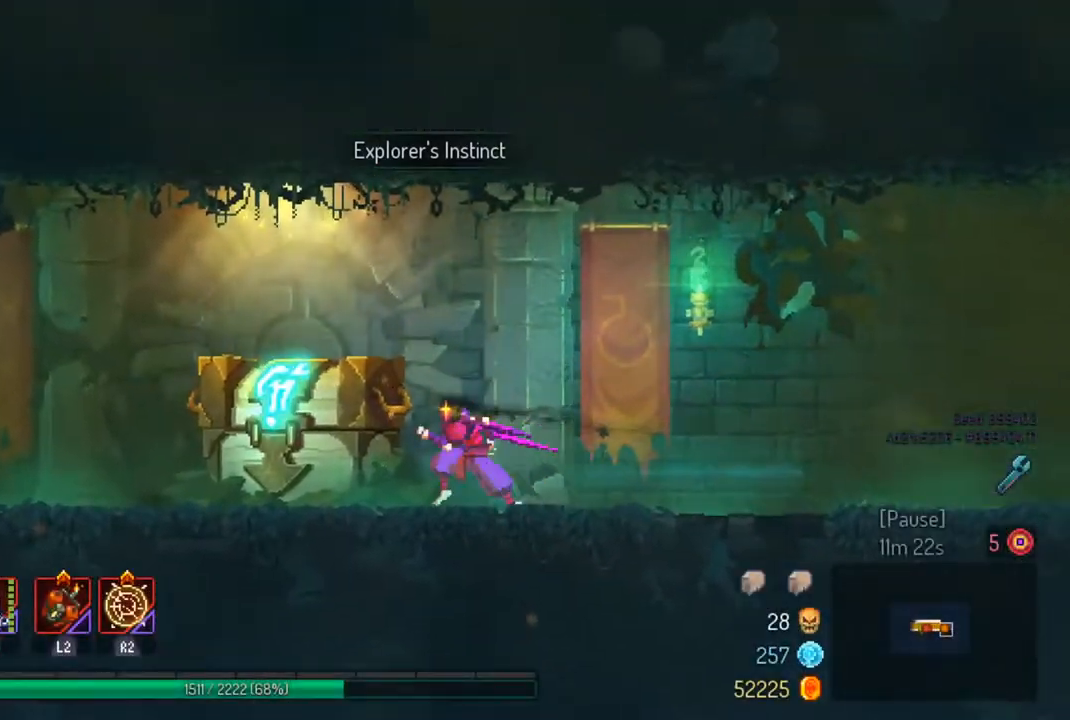
Gameplay with a controller (PlayStation layout); each line is a JSON object with the inputs held at the frame after it. "events" lists button and stick changes between this image and that frame as [ms after this image, input, new state], when the widget could be followed in between.
{"buttons": [], "left_stick": "center", "right_stick": "center", "events": [[133, "R1", "down"], [233, "R1", "up"], [467, "left_stick", "center"]]}
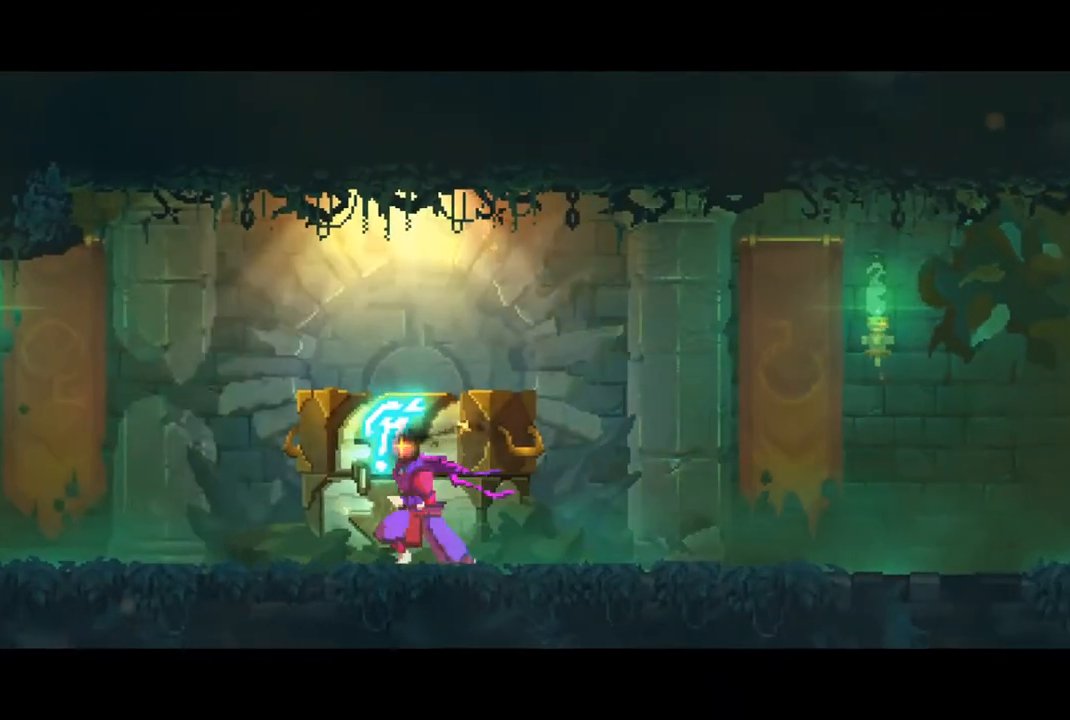
{"buttons": [], "left_stick": "center", "right_stick": "center", "events": []}
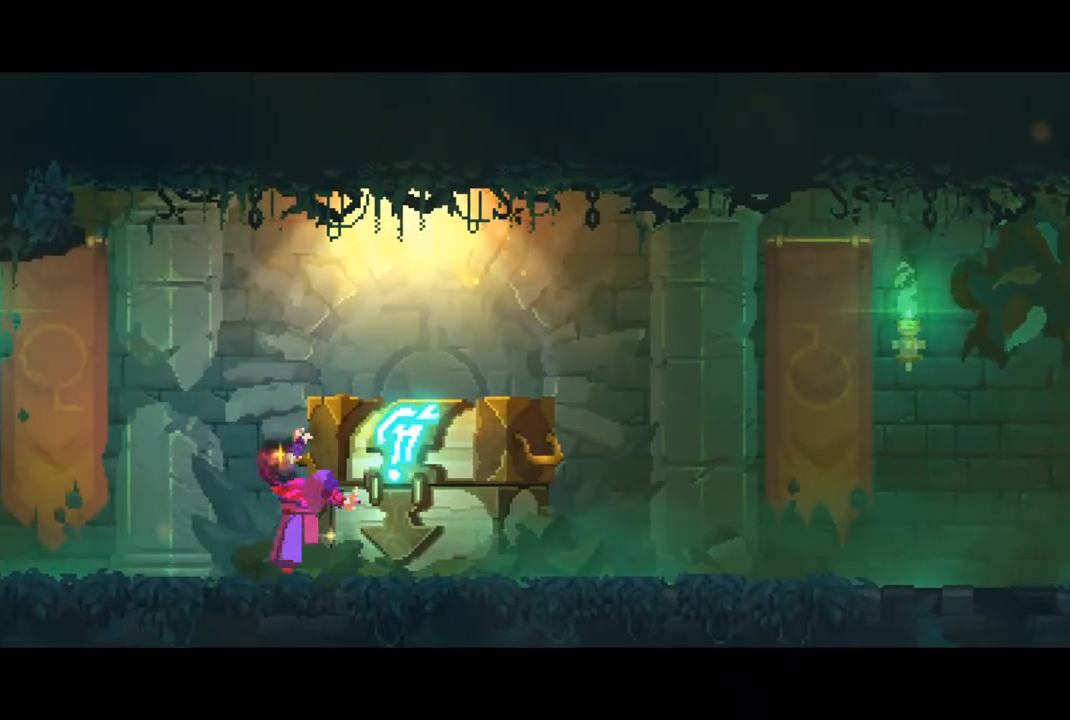
{"buttons": [], "left_stick": "center", "right_stick": "center", "events": []}
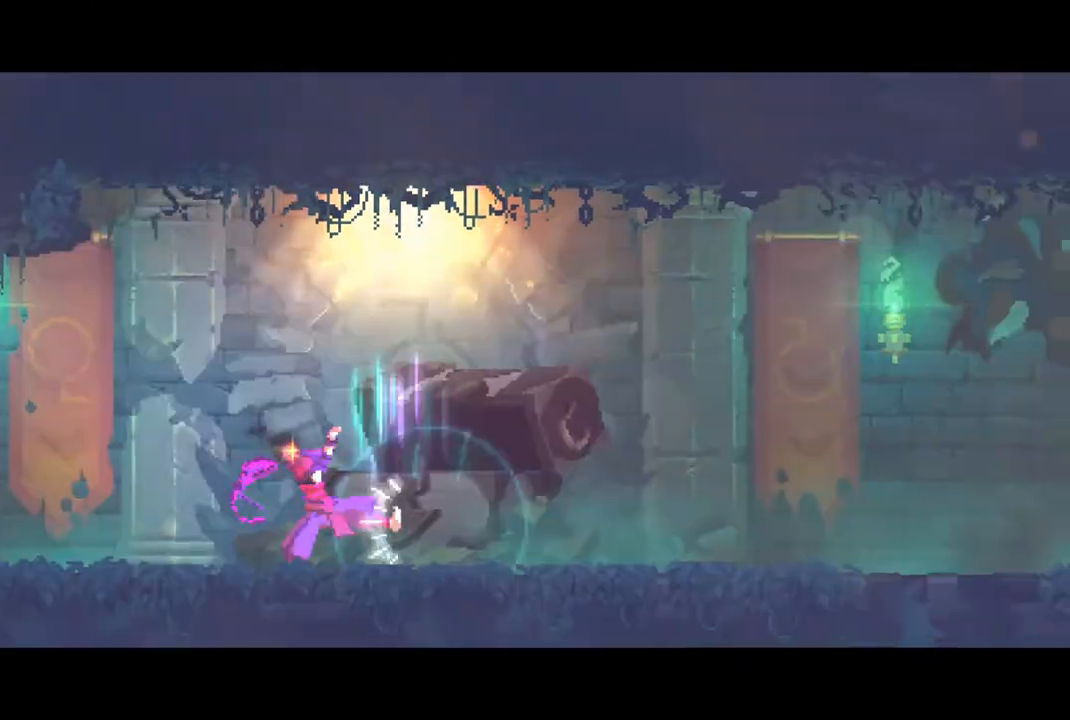
{"buttons": [], "left_stick": "center", "right_stick": "center", "events": []}
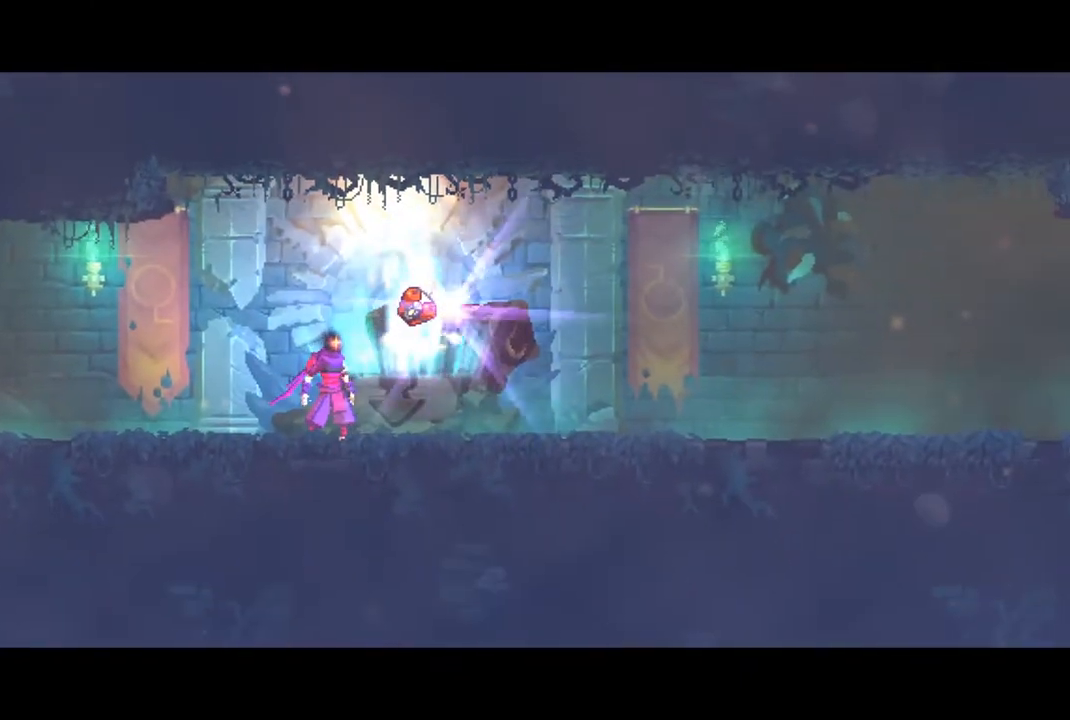
{"buttons": [], "left_stick": "right", "right_stick": "center", "events": [[433, "left_stick", "right"]]}
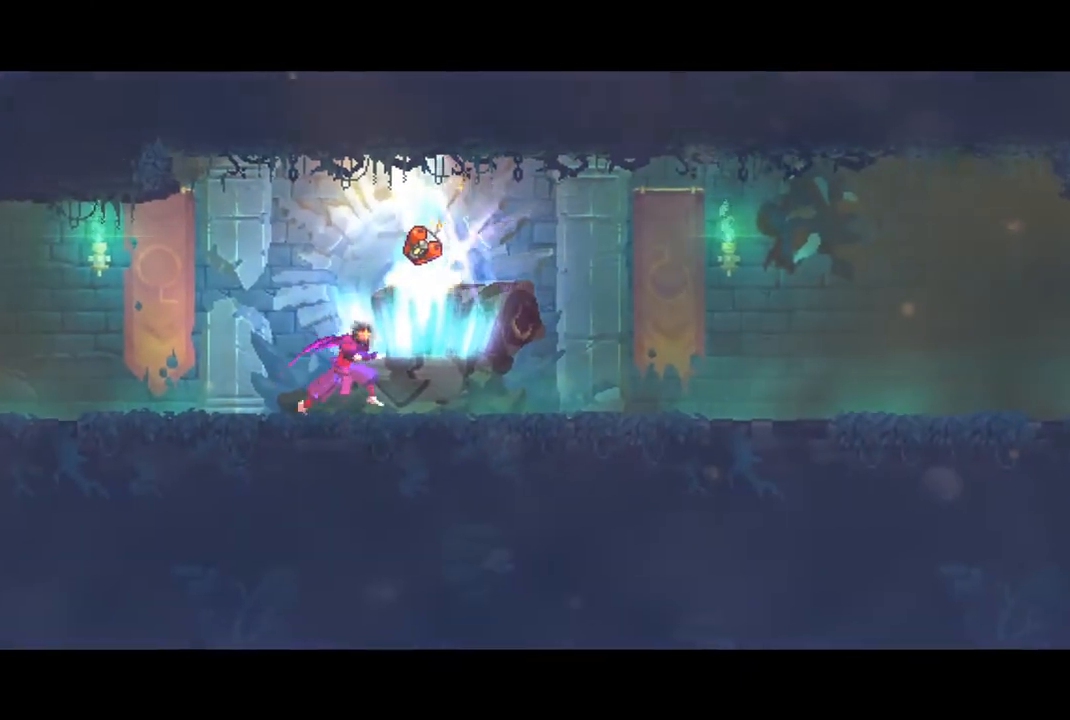
{"buttons": ["R1"], "left_stick": "center", "right_stick": "center", "events": [[133, "left_stick", "center"], [233, "R1", "down"]]}
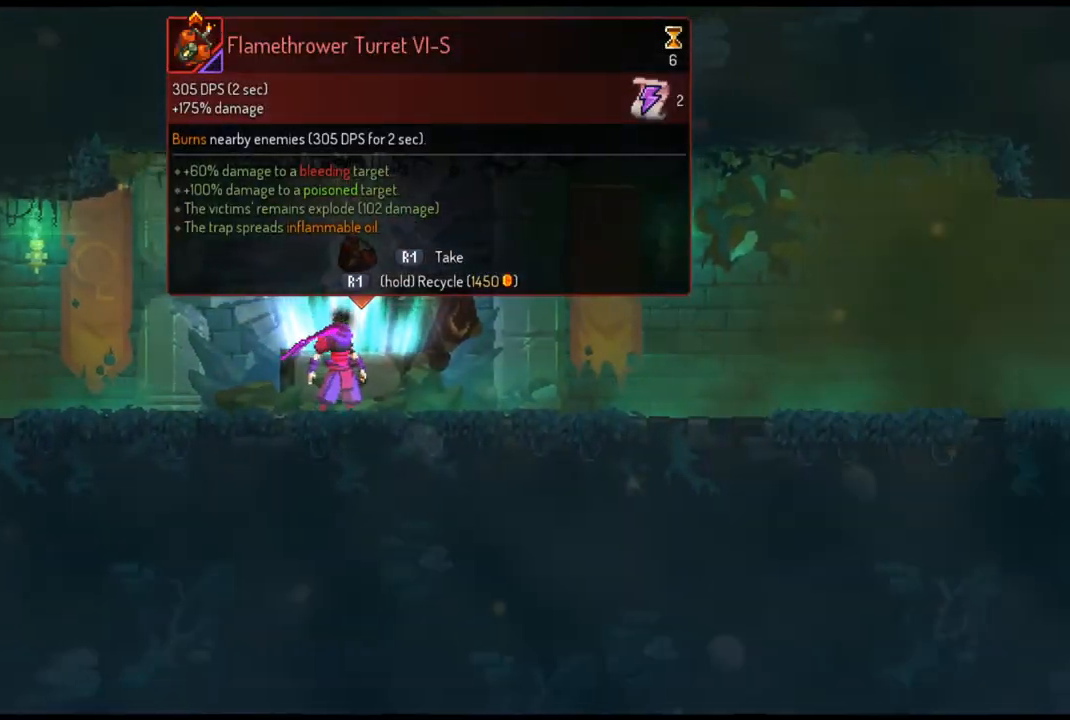
{"buttons": ["R1"], "left_stick": "right", "right_stick": "center", "events": [[467, "left_stick", "right"]]}
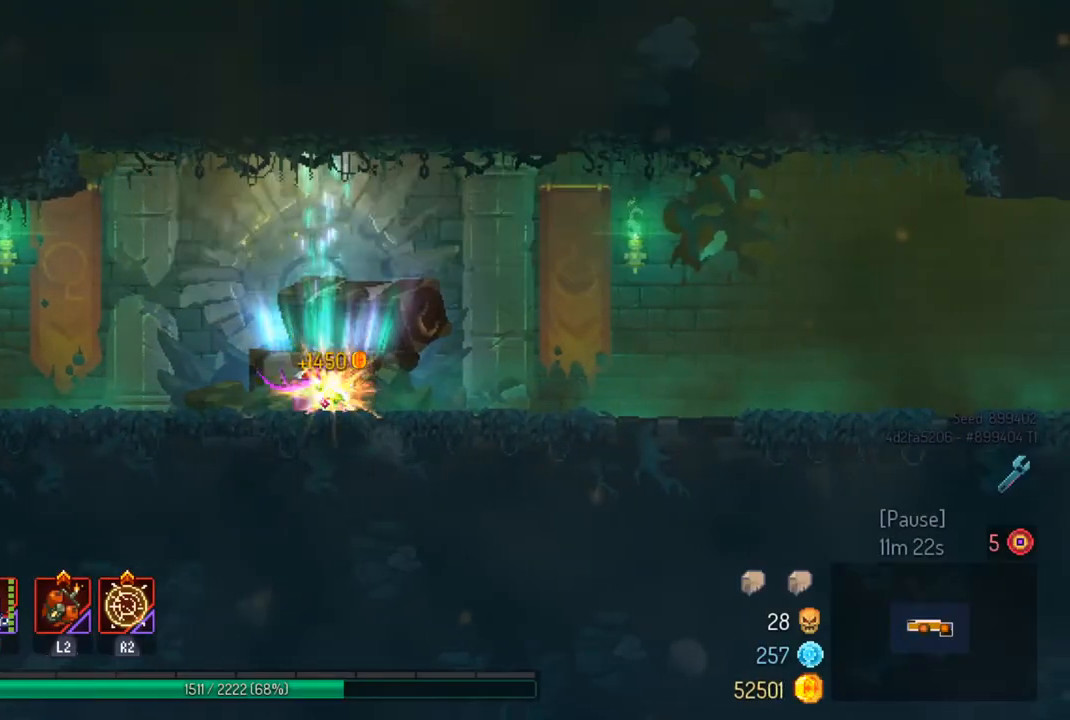
{"buttons": [], "left_stick": "right", "right_stick": "center", "events": [[33, "R1", "up"], [133, "CIRCLE", "down"], [233, "CIRCLE", "up"]]}
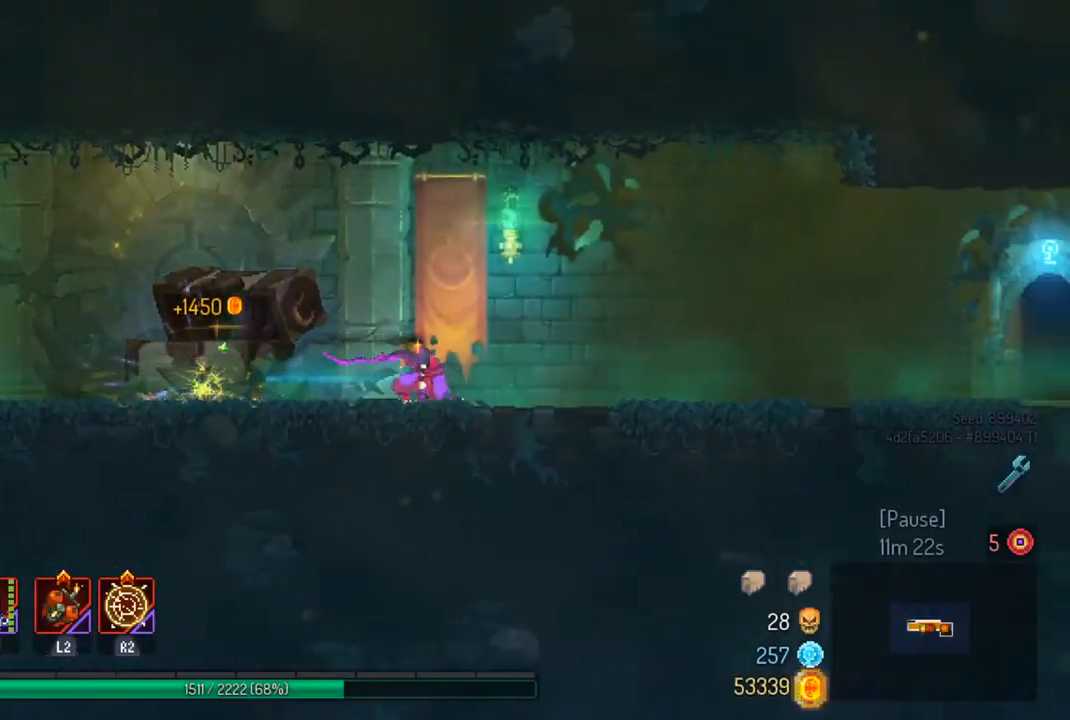
{"buttons": ["CIRCLE"], "left_stick": "right", "right_stick": "center", "events": [[500, "CIRCLE", "down"]]}
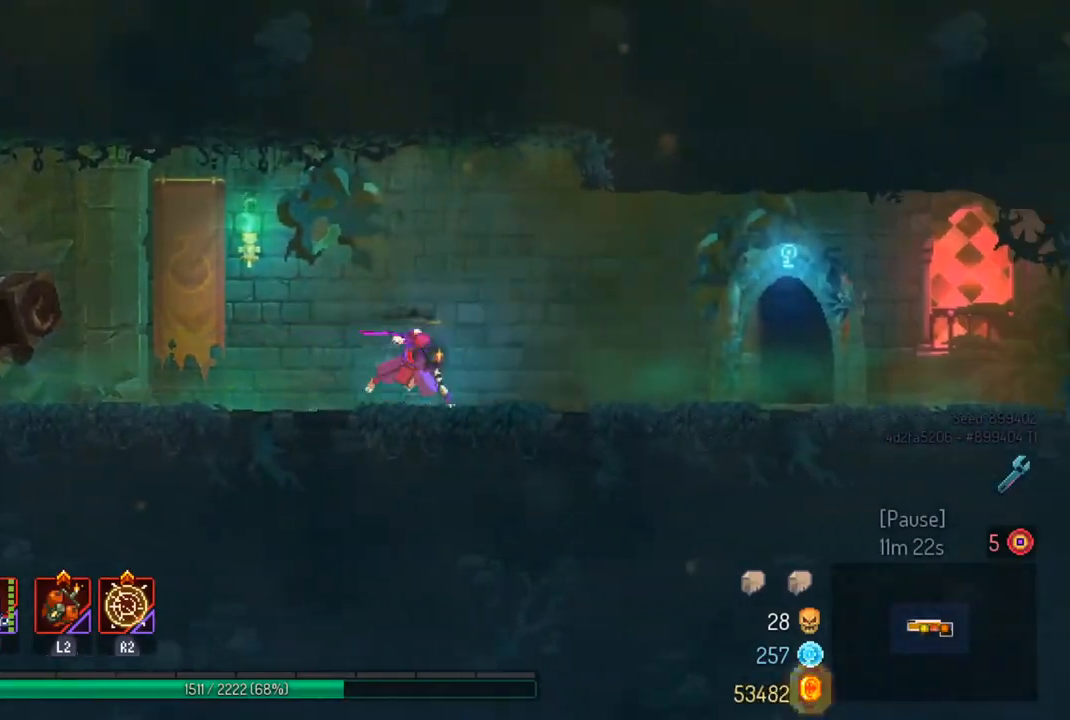
{"buttons": [], "left_stick": "right", "right_stick": "center", "events": [[100, "CIRCLE", "up"]]}
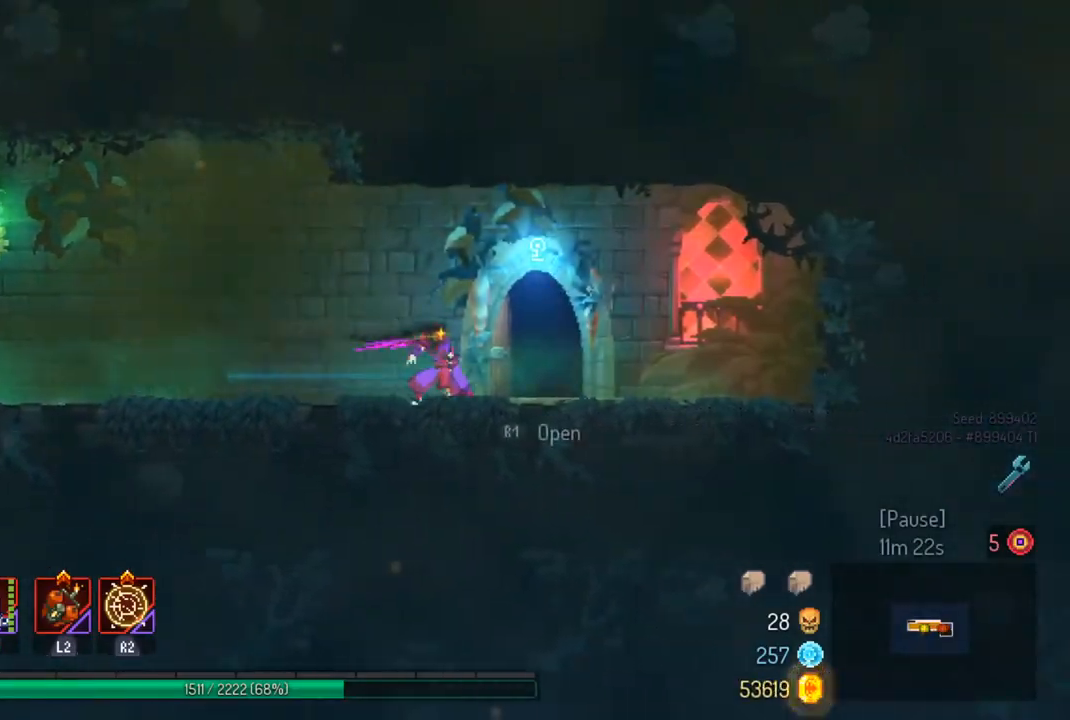
{"buttons": [], "left_stick": "center", "right_stick": "center", "events": [[100, "R1", "down"], [200, "R1", "up"], [200, "left_stick", "center"]]}
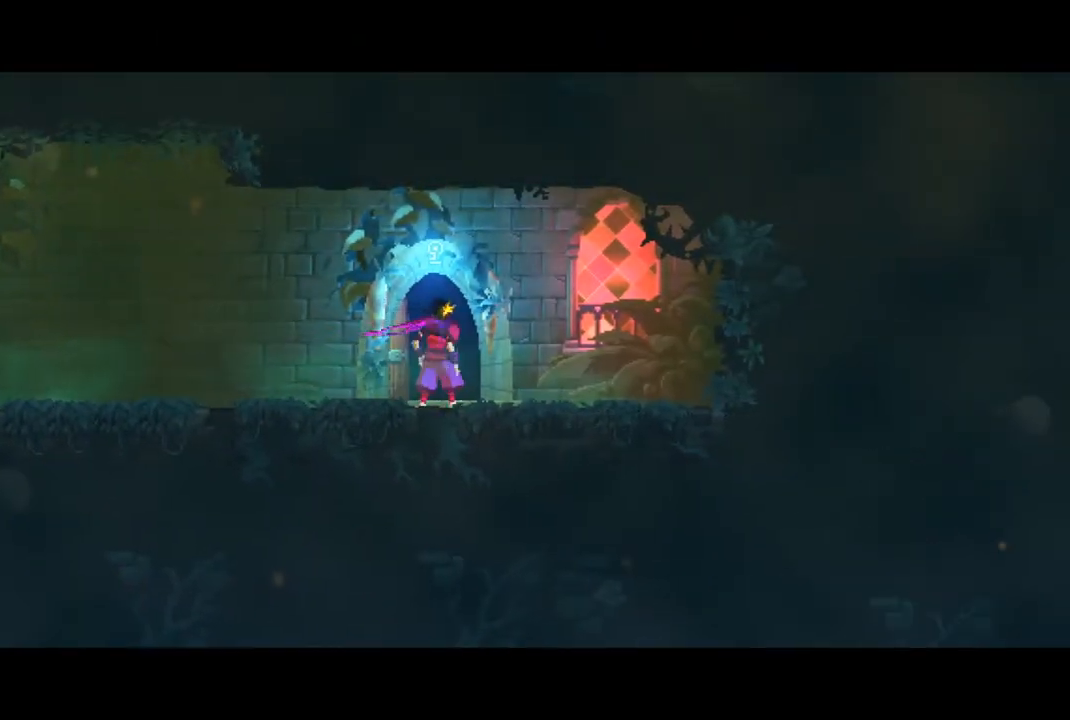
{"buttons": [], "left_stick": "center", "right_stick": "center", "events": []}
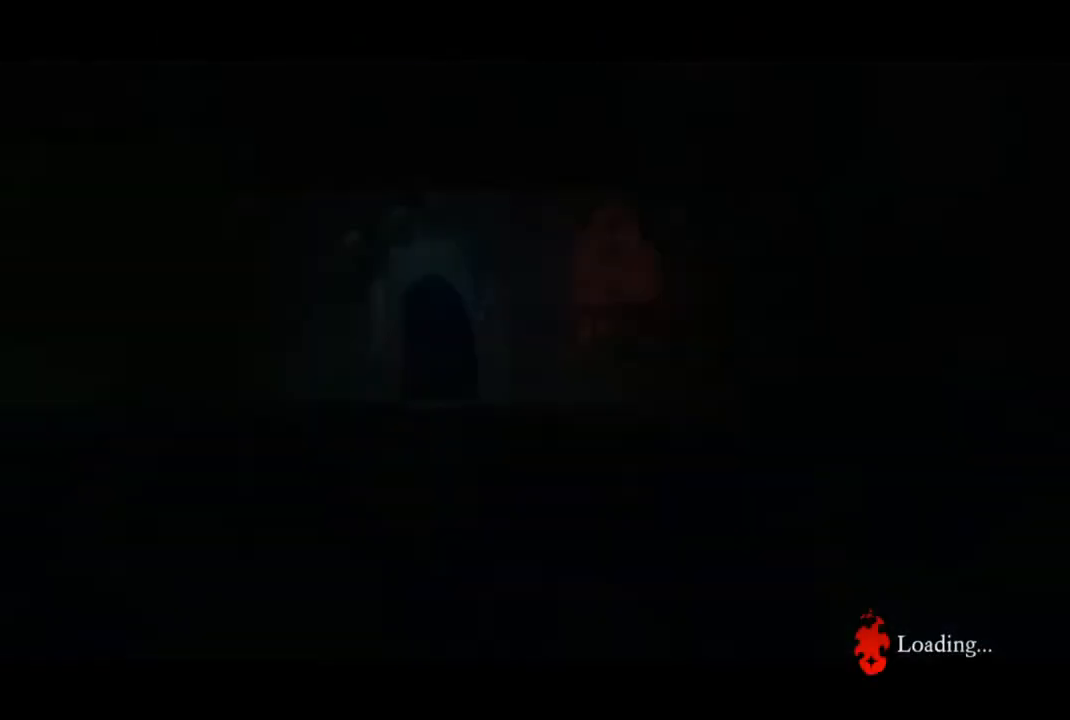
{"buttons": [], "left_stick": "center", "right_stick": "center", "events": []}
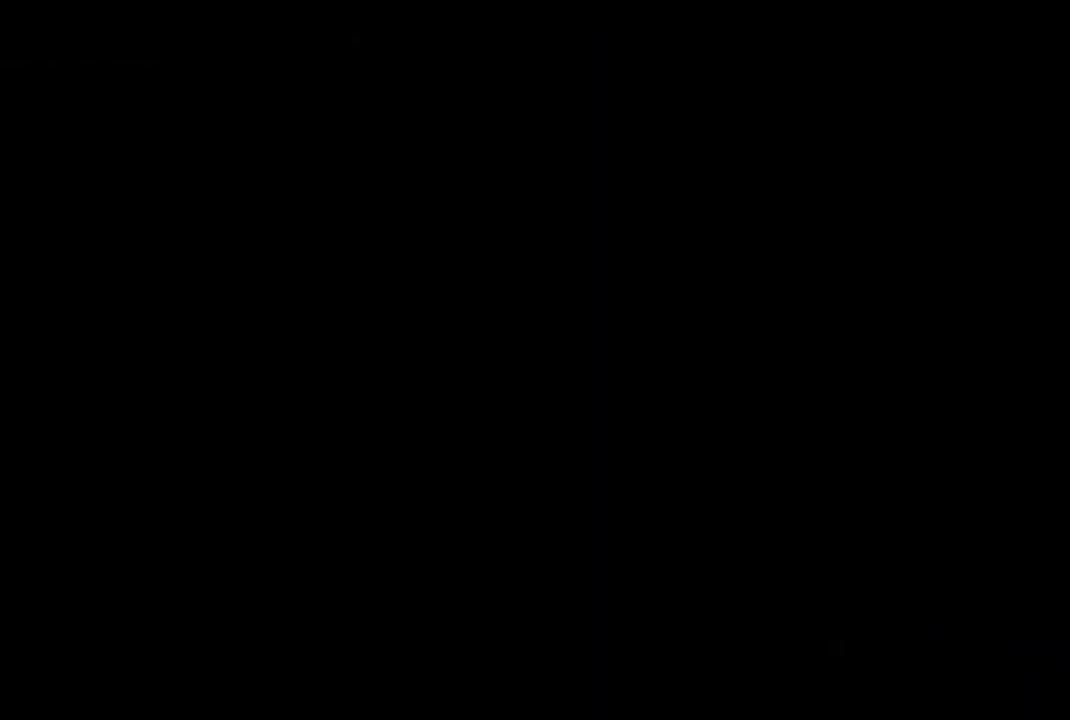
{"buttons": [], "left_stick": "left", "right_stick": "center", "events": [[67, "left_stick", "left"], [200, "CIRCLE", "down"], [300, "CIRCLE", "up"], [433, "CIRCLE", "down"], [500, "CIRCLE", "up"]]}
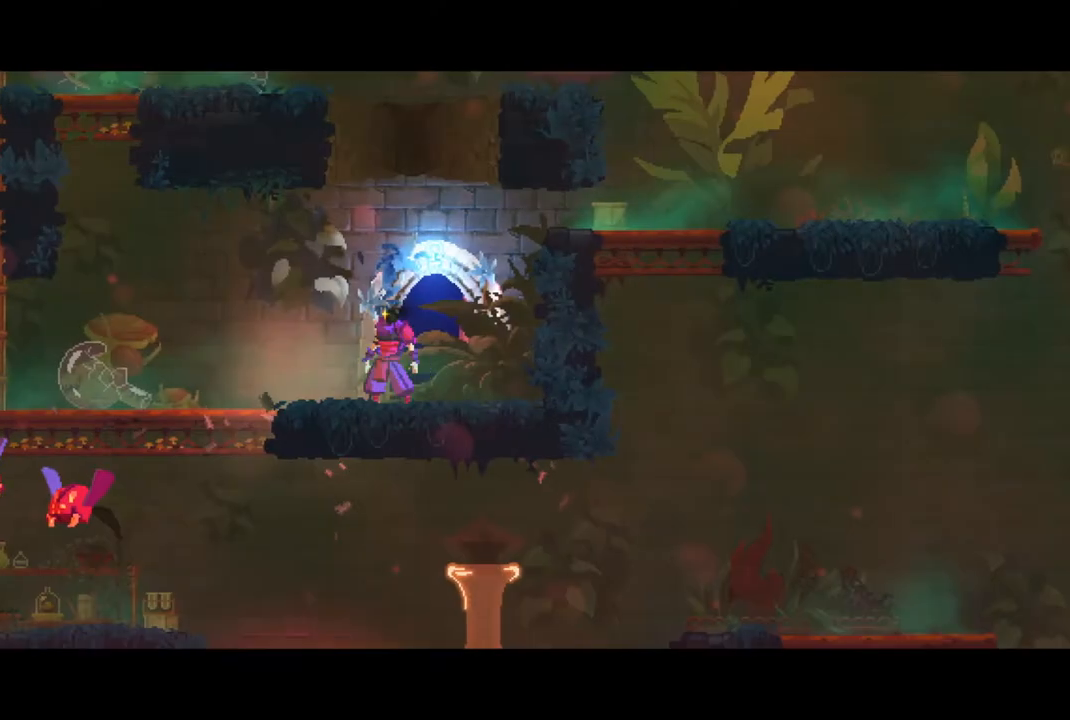
{"buttons": [], "left_stick": "left", "right_stick": "center", "events": []}
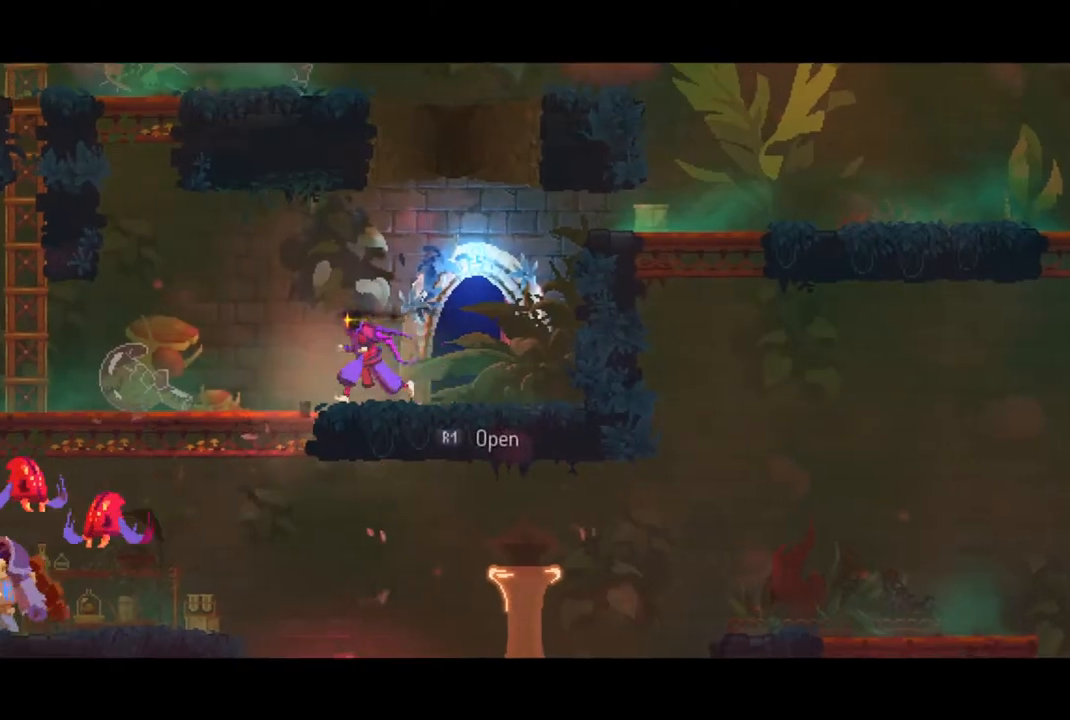
{"buttons": [], "left_stick": "down-left", "right_stick": "center", "events": [[133, "R2", "down"], [267, "R2", "up"], [333, "CIRCLE", "down"], [433, "CIRCLE", "up"], [467, "left_stick", "down-left"]]}
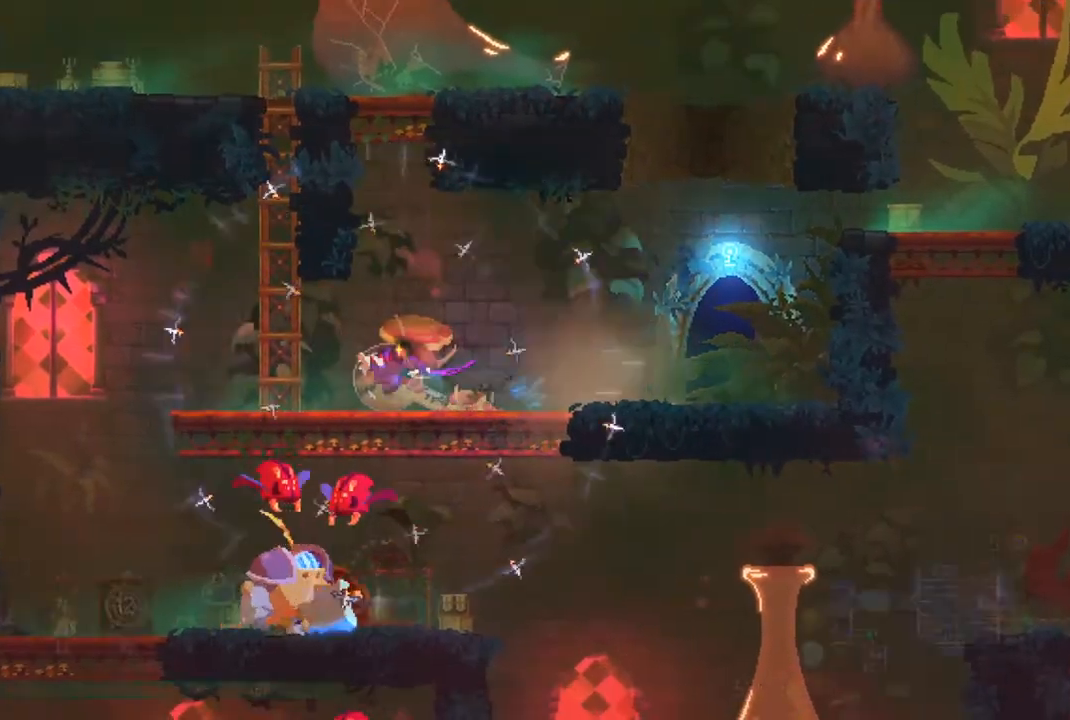
{"buttons": [], "left_stick": "left", "right_stick": "center", "events": [[33, "left_stick", "down"], [100, "CROSS", "down"], [233, "CROSS", "up"], [367, "left_stick", "left"]]}
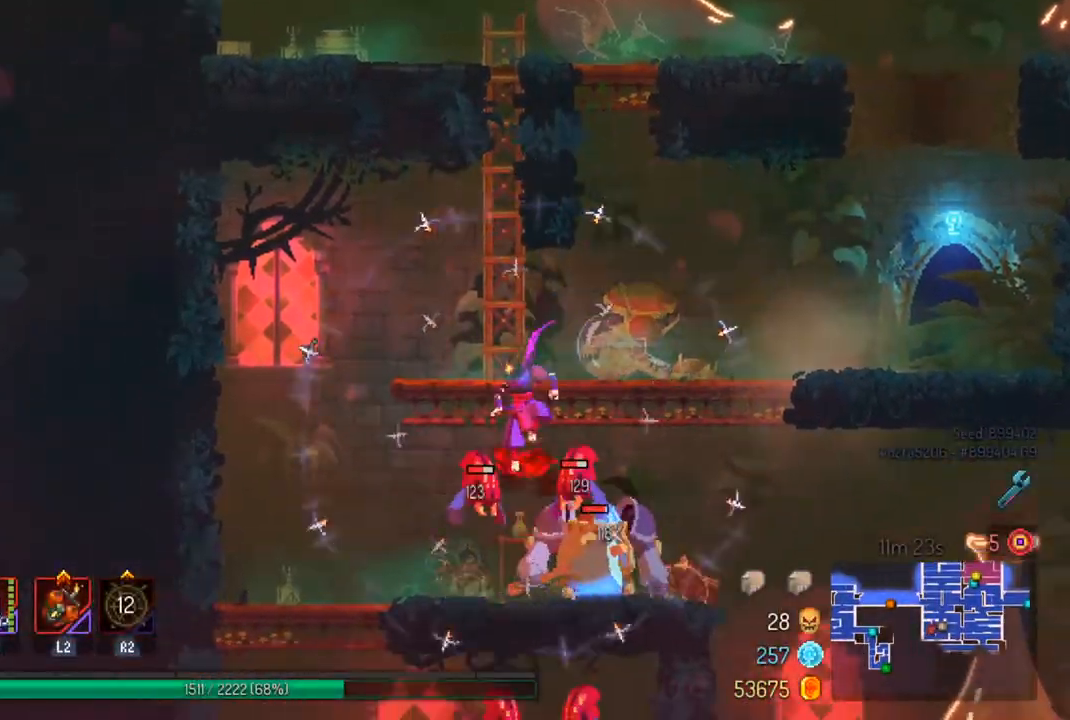
{"buttons": [], "left_stick": "center", "right_stick": "center", "events": [[33, "left_stick", "center"], [133, "left_stick", "right"], [200, "SQUARE", "down"], [333, "SQUARE", "up"], [367, "left_stick", "center"]]}
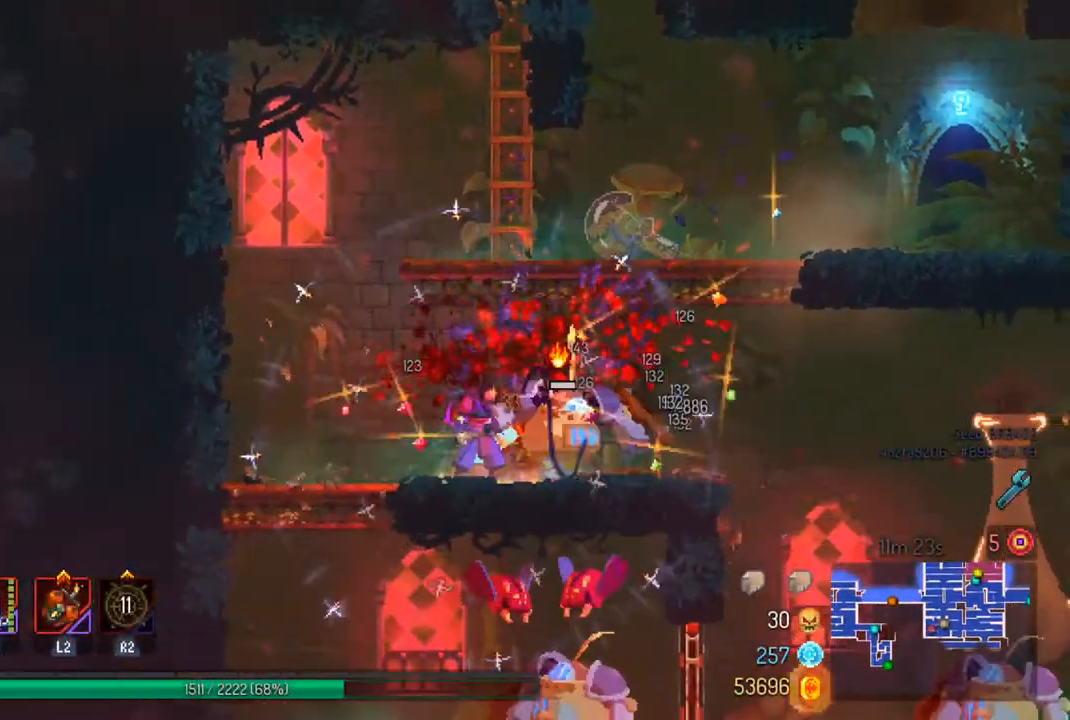
{"buttons": ["CROSS"], "left_stick": "down-right", "right_stick": "center", "events": [[67, "left_stick", "left"], [167, "CIRCLE", "down"], [233, "CIRCLE", "up"], [367, "left_stick", "down"], [433, "CROSS", "down"], [433, "left_stick", "down-right"]]}
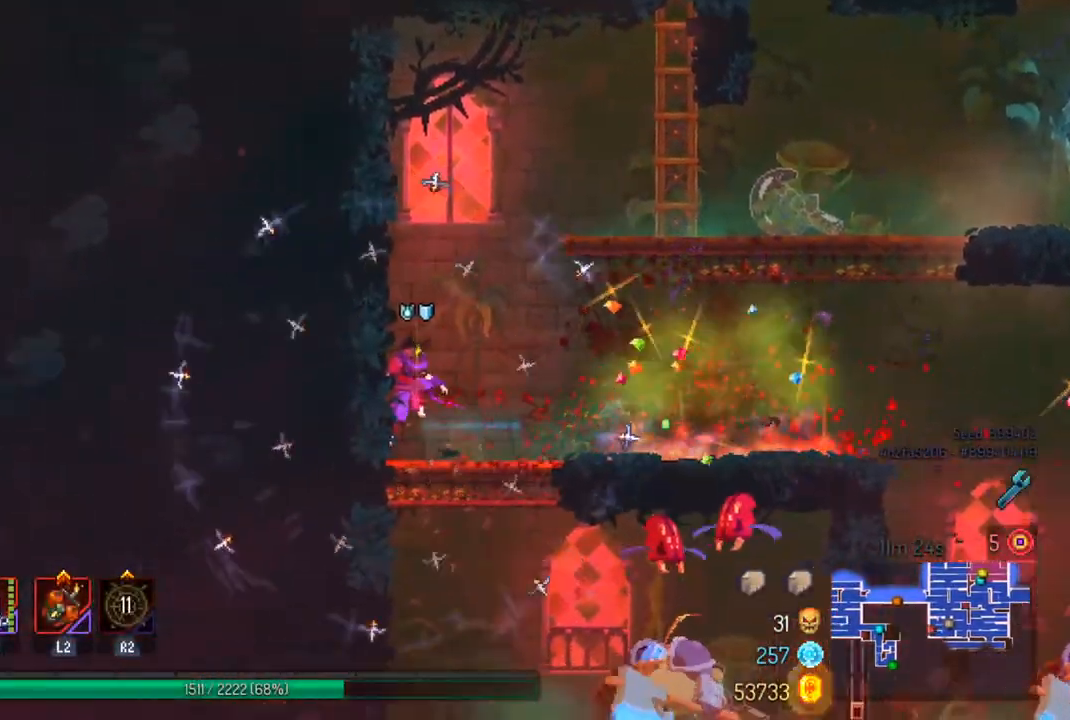
{"buttons": ["CROSS"], "left_stick": "right", "right_stick": "center", "events": [[33, "CROSS", "up"], [67, "left_stick", "center"], [167, "left_stick", "right"], [467, "CROSS", "down"]]}
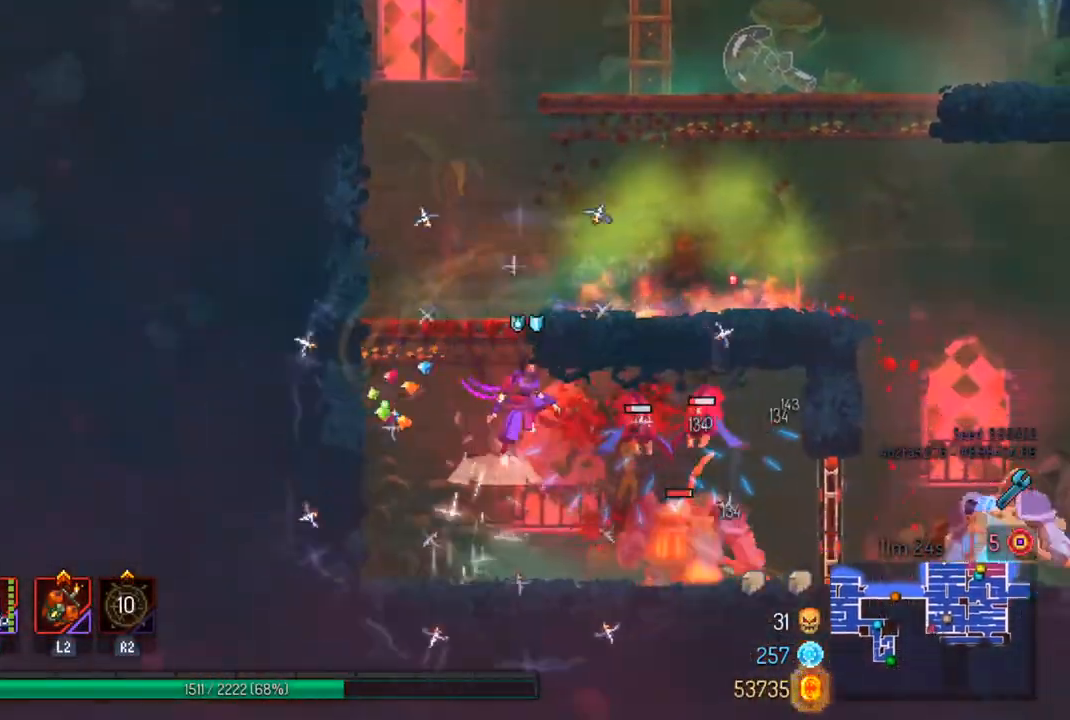
{"buttons": [], "left_stick": "right", "right_stick": "center", "events": [[67, "CROSS", "up"]]}
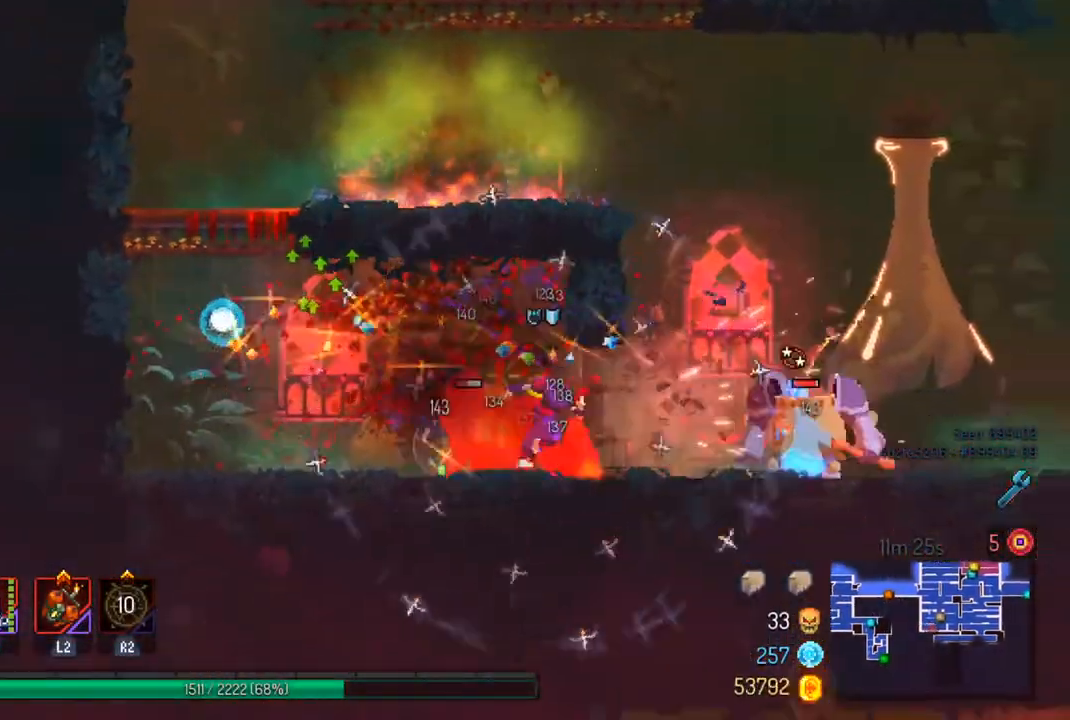
{"buttons": ["CROSS"], "left_stick": "left", "right_stick": "center", "events": [[233, "CIRCLE", "down"], [333, "CIRCLE", "up"], [433, "left_stick", "left"], [467, "CROSS", "down"]]}
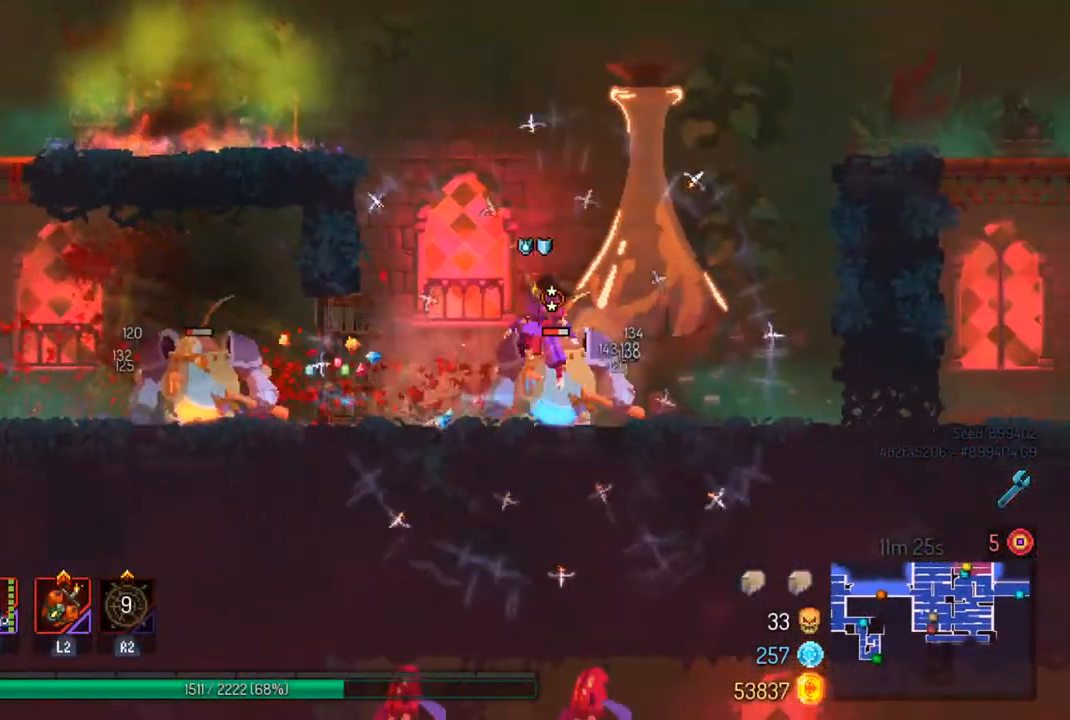
{"buttons": ["L2"], "left_stick": "center", "right_stick": "center", "events": [[67, "CROSS", "up"], [67, "left_stick", "center"], [467, "L2", "down"]]}
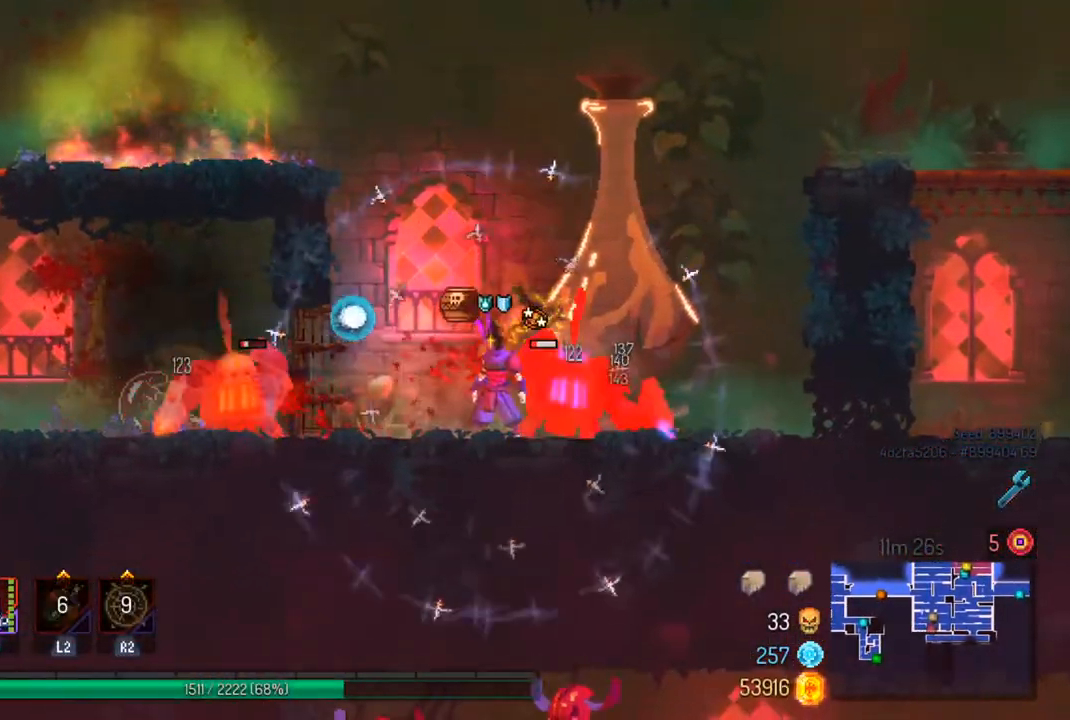
{"buttons": [], "left_stick": "left", "right_stick": "center", "events": [[33, "left_stick", "left"], [100, "L2", "up"], [167, "CIRCLE", "down"], [300, "CIRCLE", "up"]]}
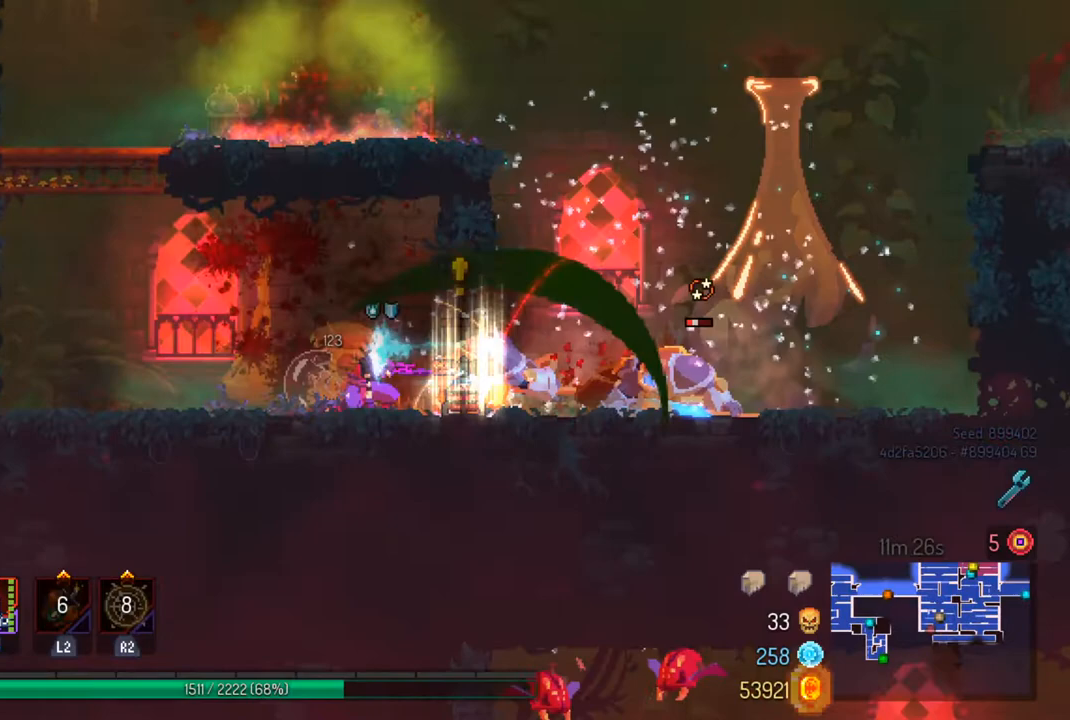
{"buttons": [], "left_stick": "left", "right_stick": "center", "events": []}
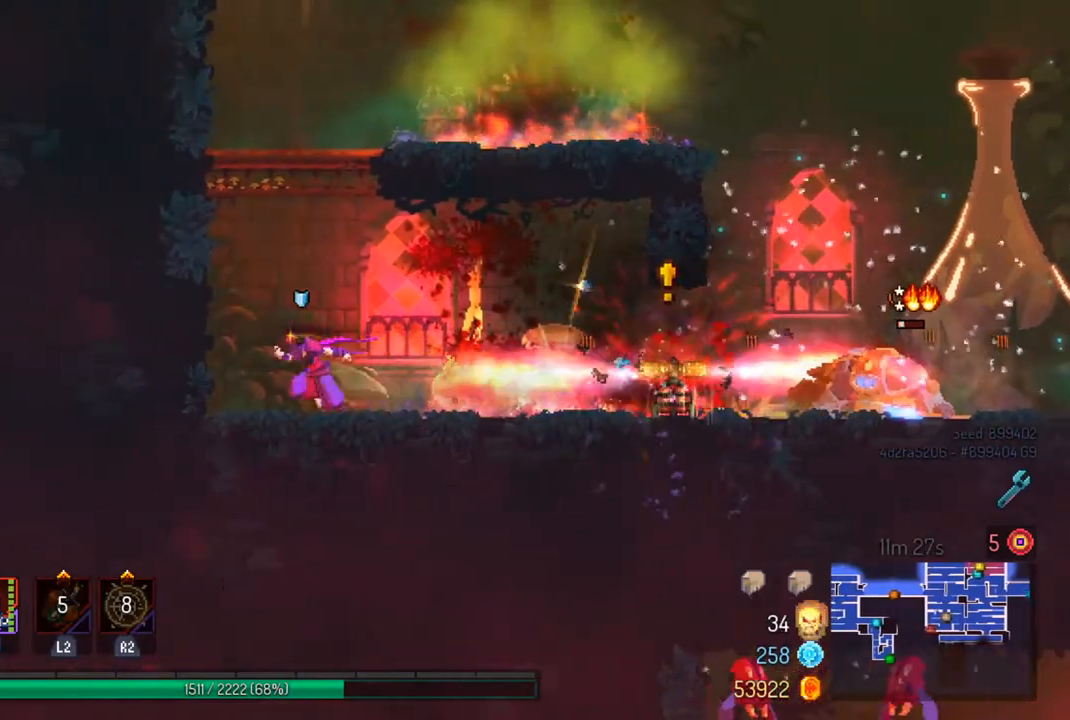
{"buttons": ["TRIANGLE"], "left_stick": "right", "right_stick": "center", "events": [[100, "left_stick", "right"], [467, "TRIANGLE", "down"]]}
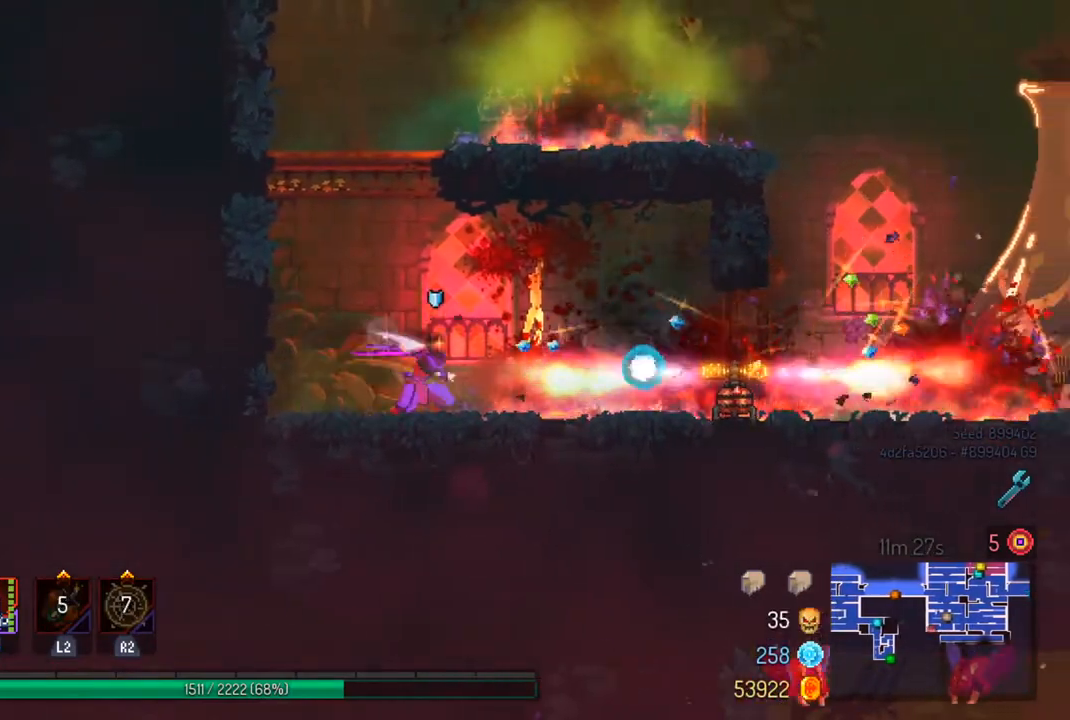
{"buttons": [], "left_stick": "right", "right_stick": "center", "events": [[33, "left_stick", "center"], [67, "TRIANGLE", "up"], [200, "left_stick", "right"], [333, "CIRCLE", "down"], [433, "CIRCLE", "up"]]}
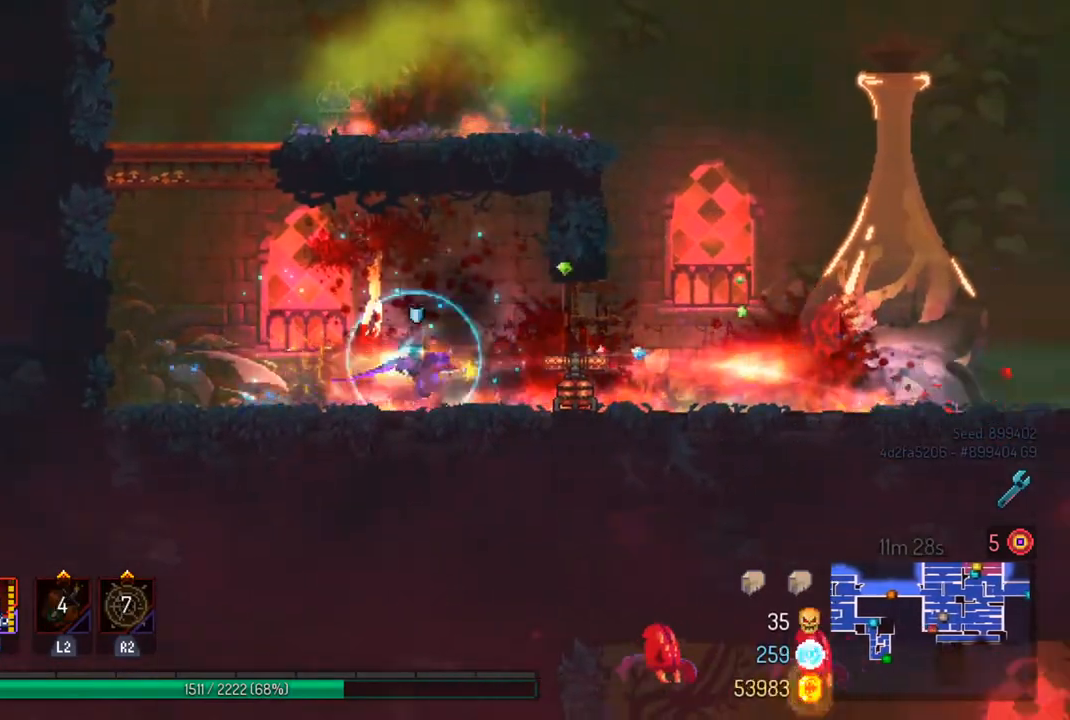
{"buttons": [], "left_stick": "right", "right_stick": "center", "events": []}
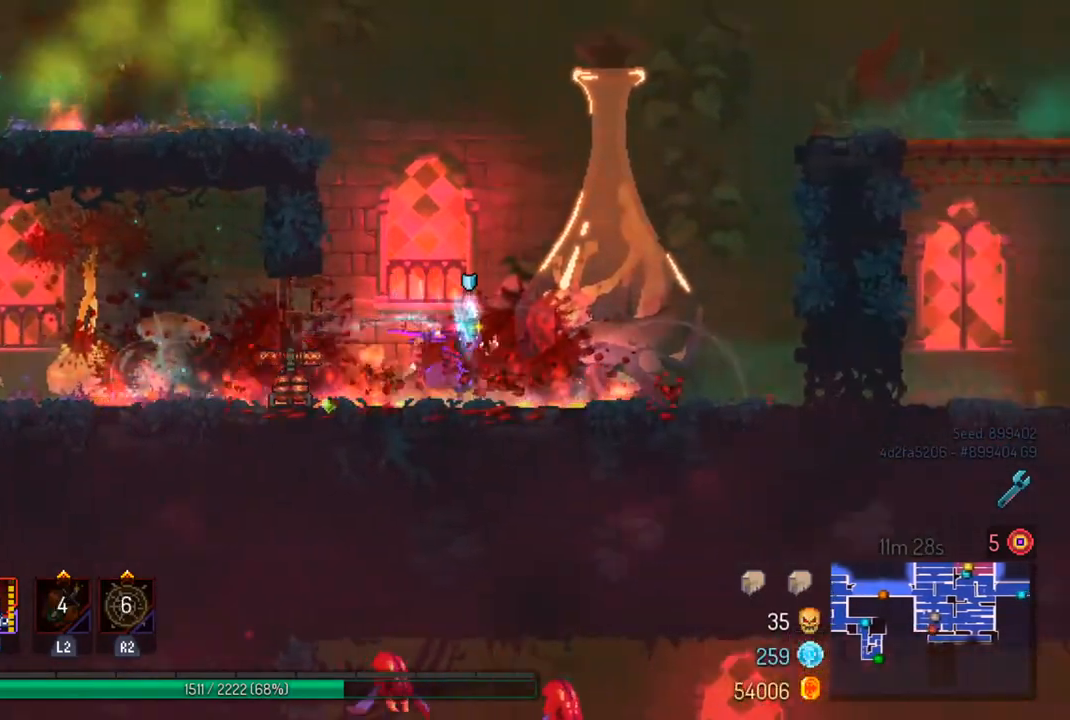
{"buttons": ["CIRCLE"], "left_stick": "right", "right_stick": "center", "events": [[467, "CIRCLE", "down"]]}